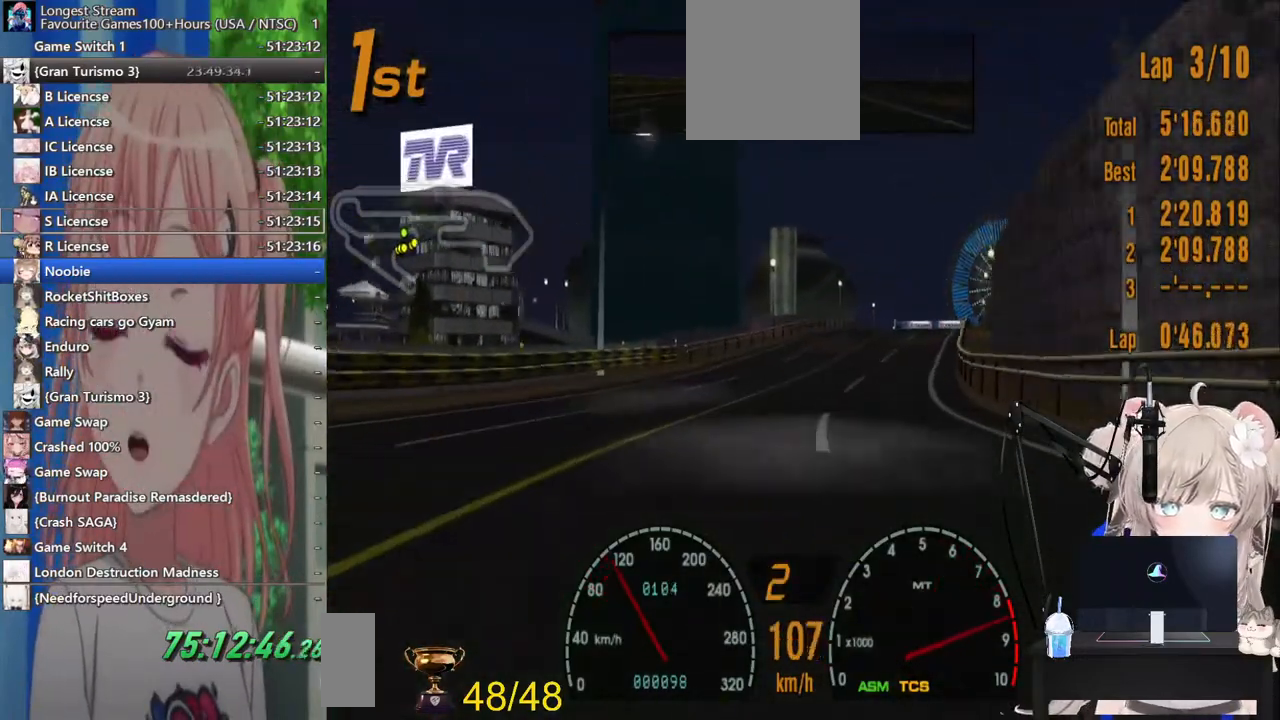
Gameplay with a controller (PlayStation layout); each line is a JSON object with the inputs held at the frame after it. "events" lists button and stick changes between this image and that frame as [ms after this image, input, new state], when the widget could be followed in between. Not read: L1 R1.
{"buttons": ["R2"], "left_stick": "center", "right_stick": "center", "events": [[133, "CROSS", "up"]]}
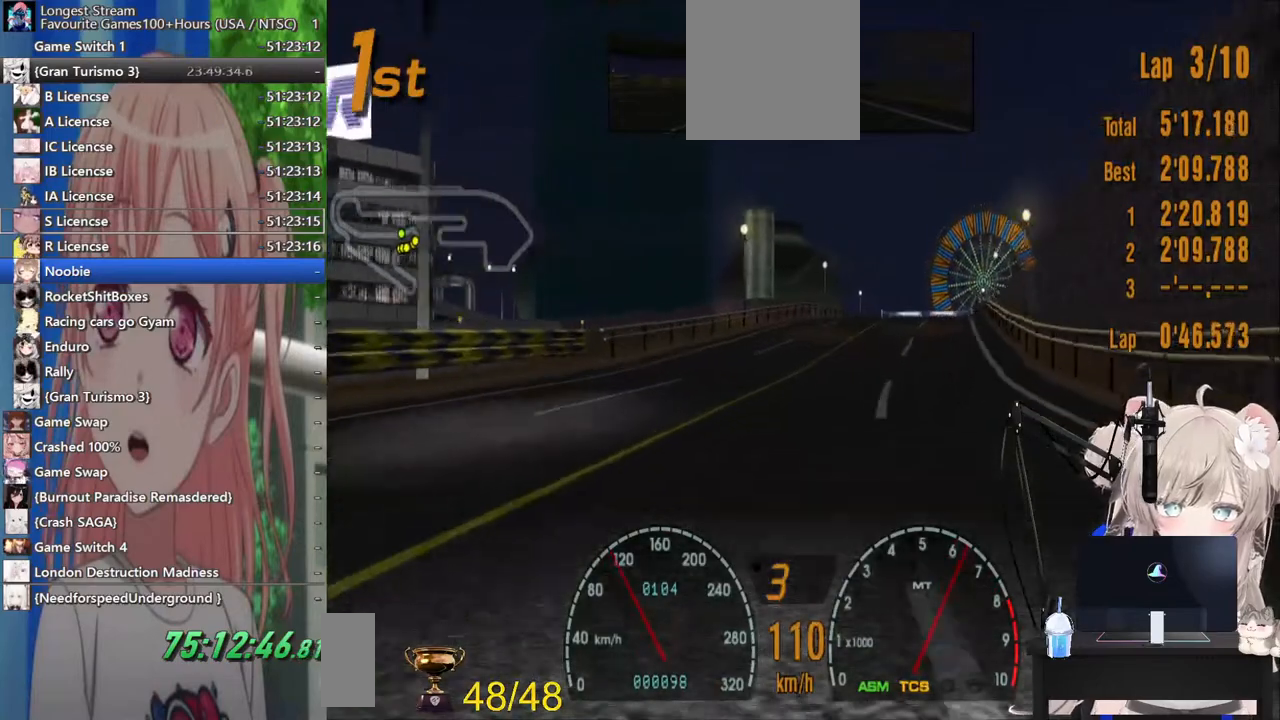
{"buttons": ["R2"], "left_stick": "center", "right_stick": "center", "events": []}
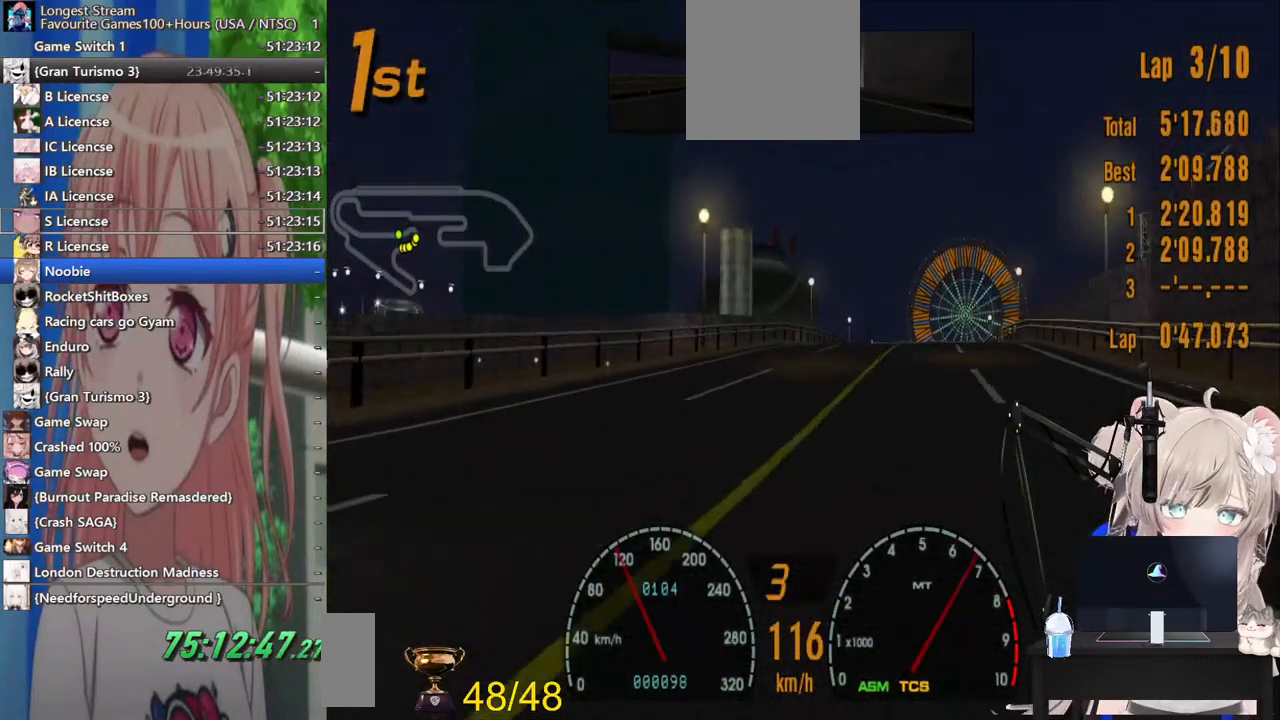
{"buttons": ["R2"], "left_stick": "right", "right_stick": "center", "events": [[483, "left_stick", "right"]]}
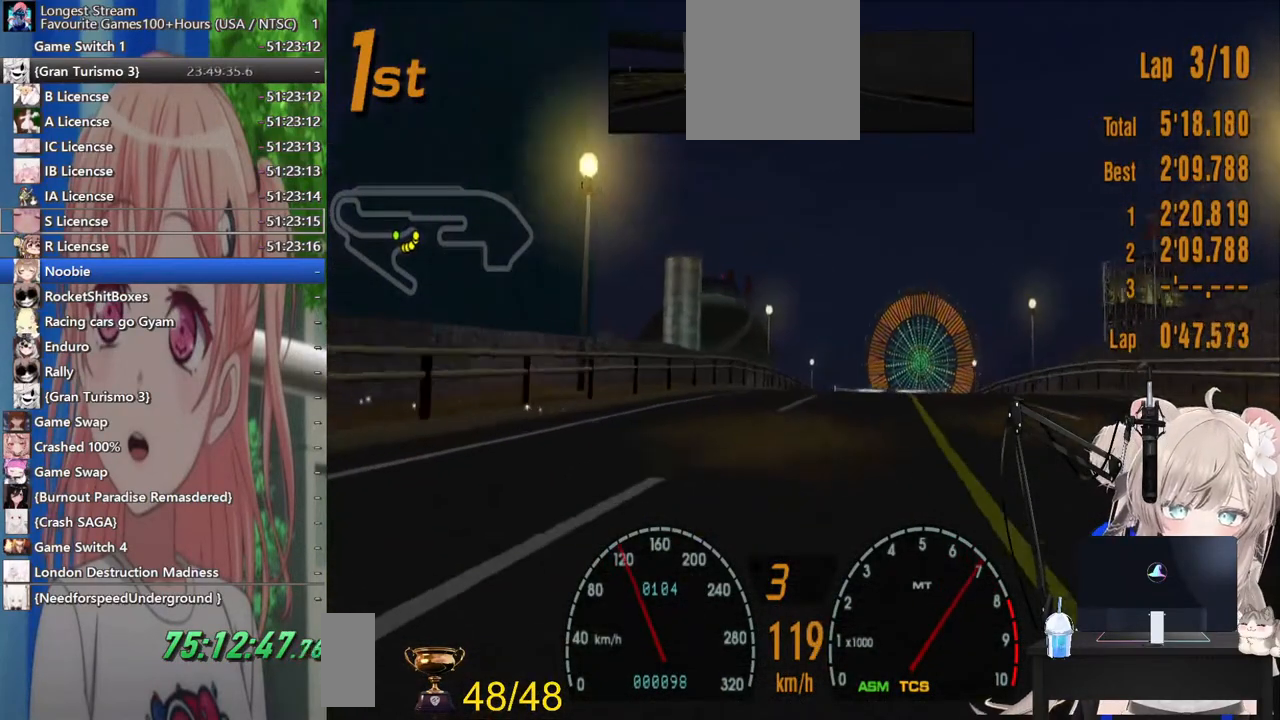
{"buttons": ["R2"], "left_stick": "center", "right_stick": "center", "events": [[133, "left_stick", "center"]]}
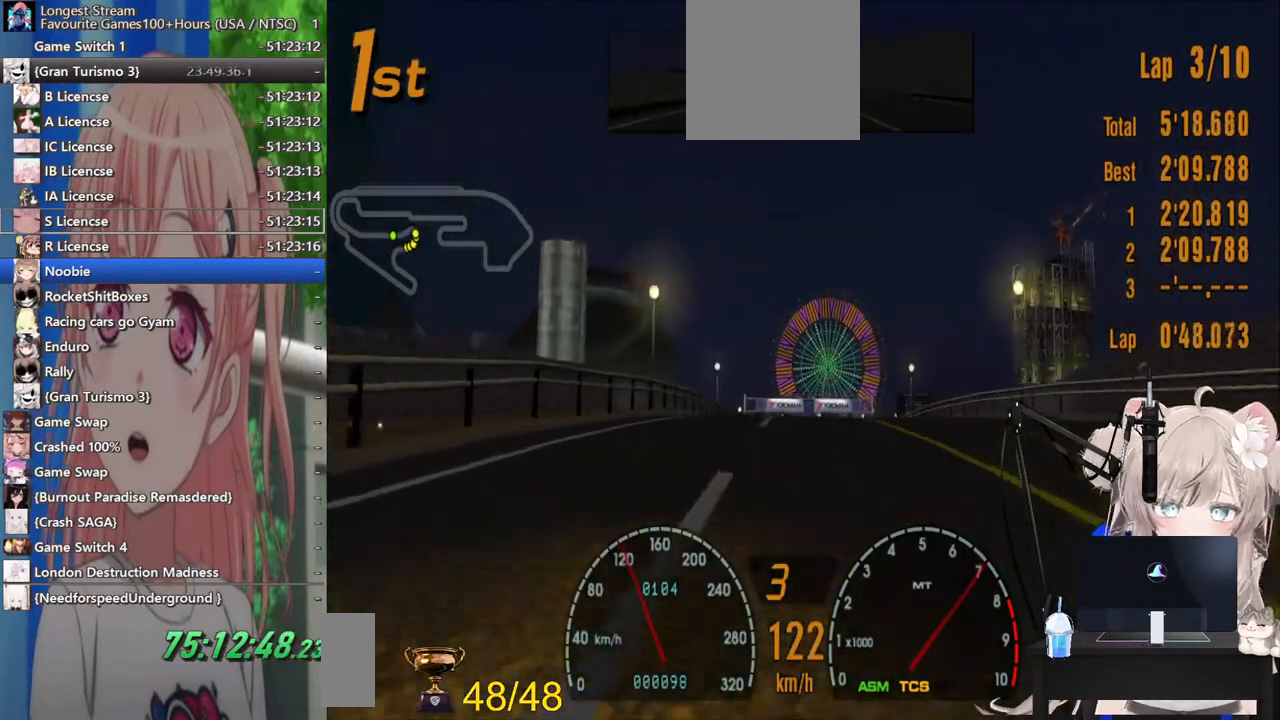
{"buttons": ["R2"], "left_stick": "center", "right_stick": "center", "events": []}
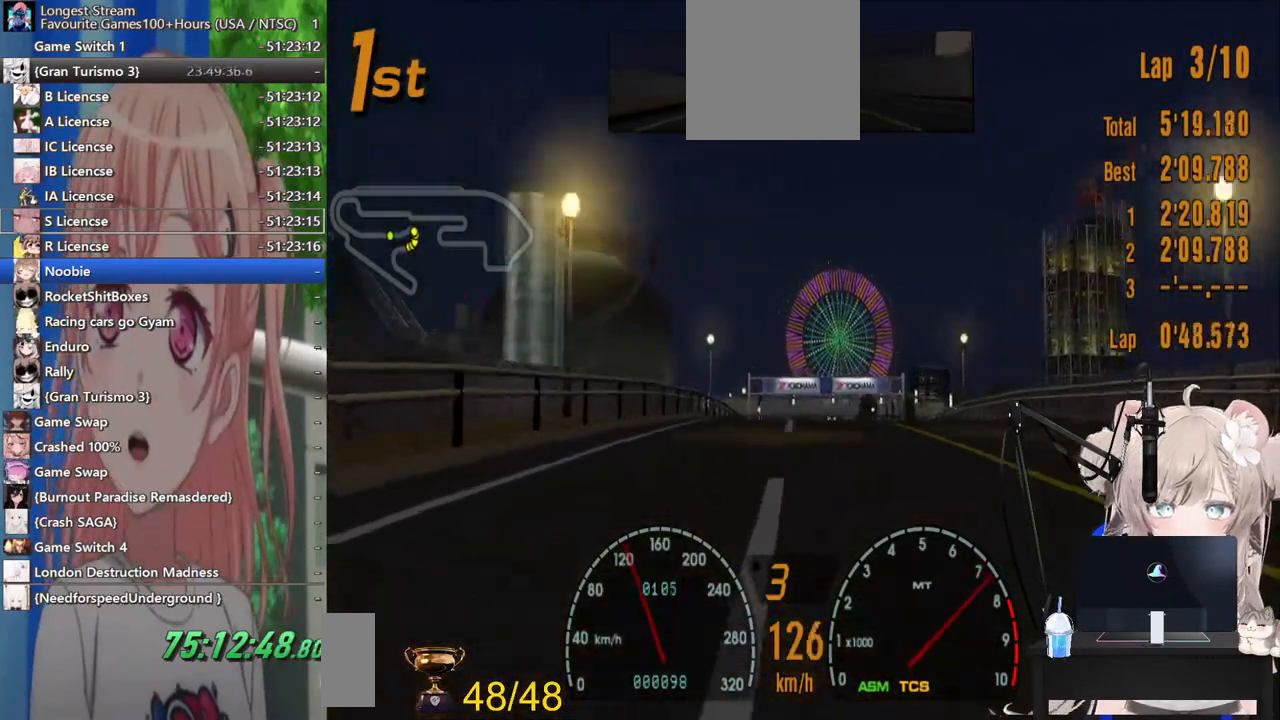
{"buttons": ["R2"], "left_stick": "center", "right_stick": "center", "events": []}
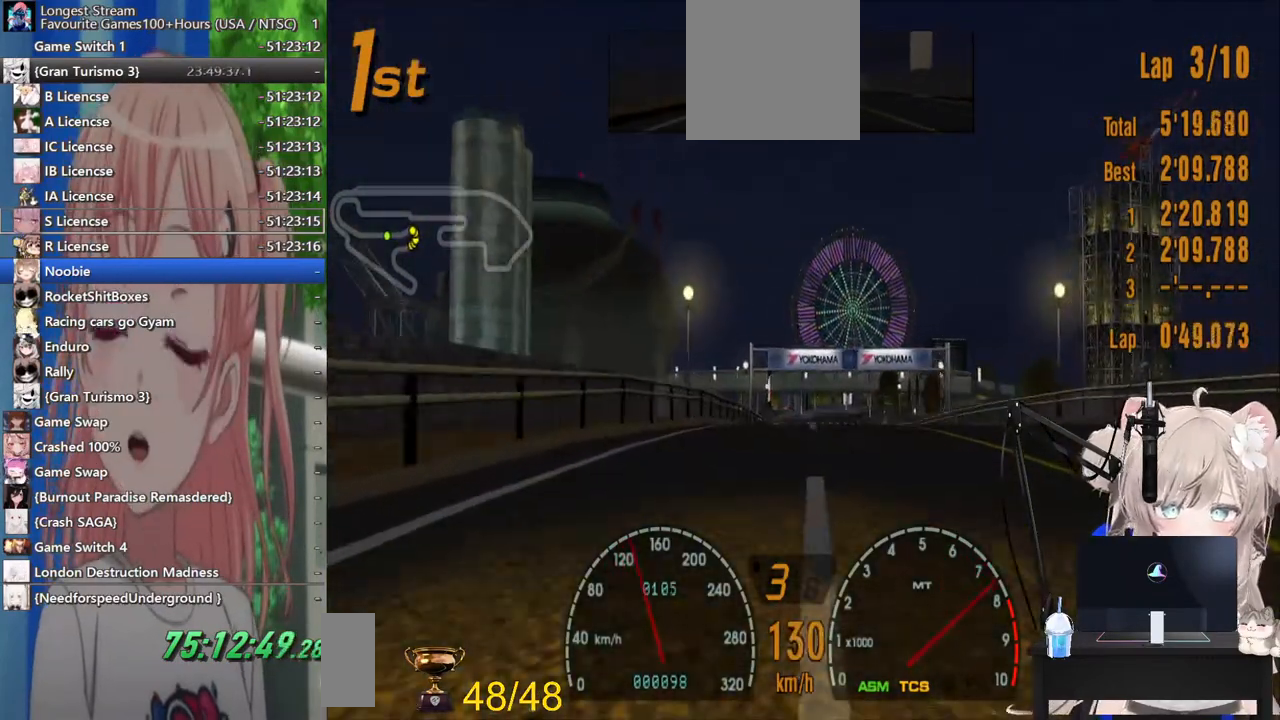
{"buttons": ["R2"], "left_stick": "center", "right_stick": "center", "events": [[117, "CROSS", "down"], [317, "CROSS", "up"]]}
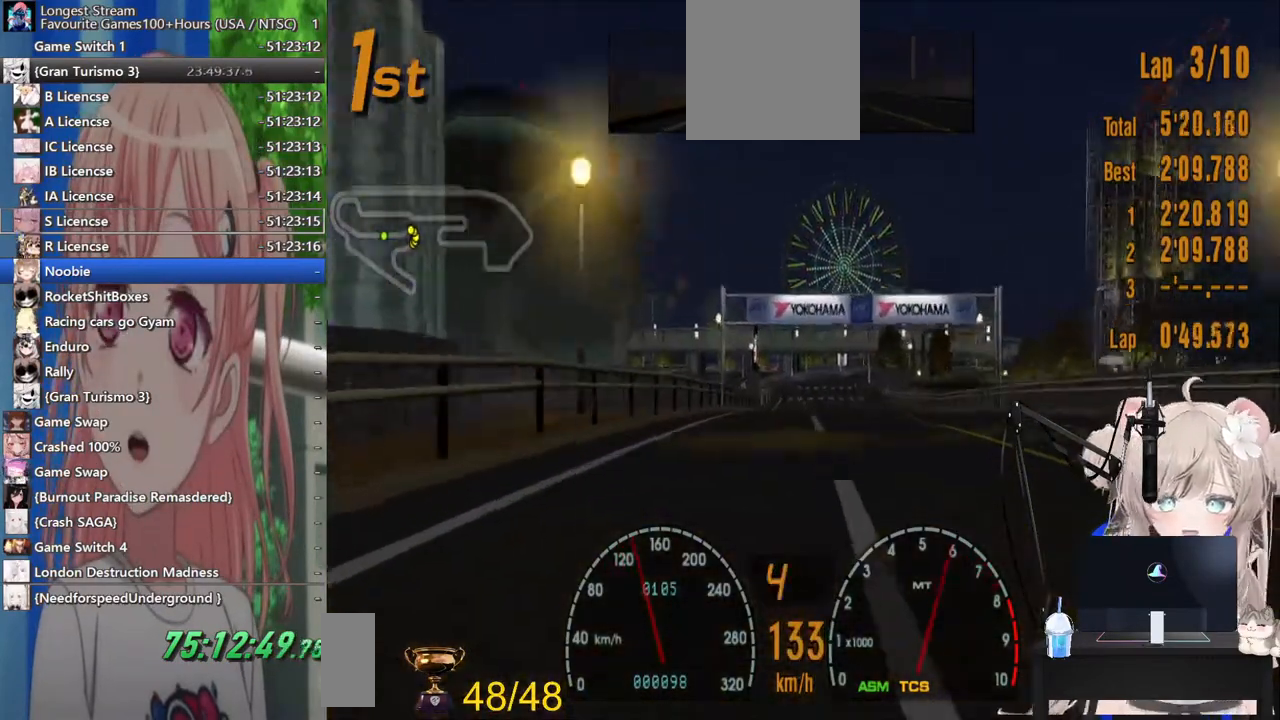
{"buttons": ["R2"], "left_stick": "center", "right_stick": "center", "events": []}
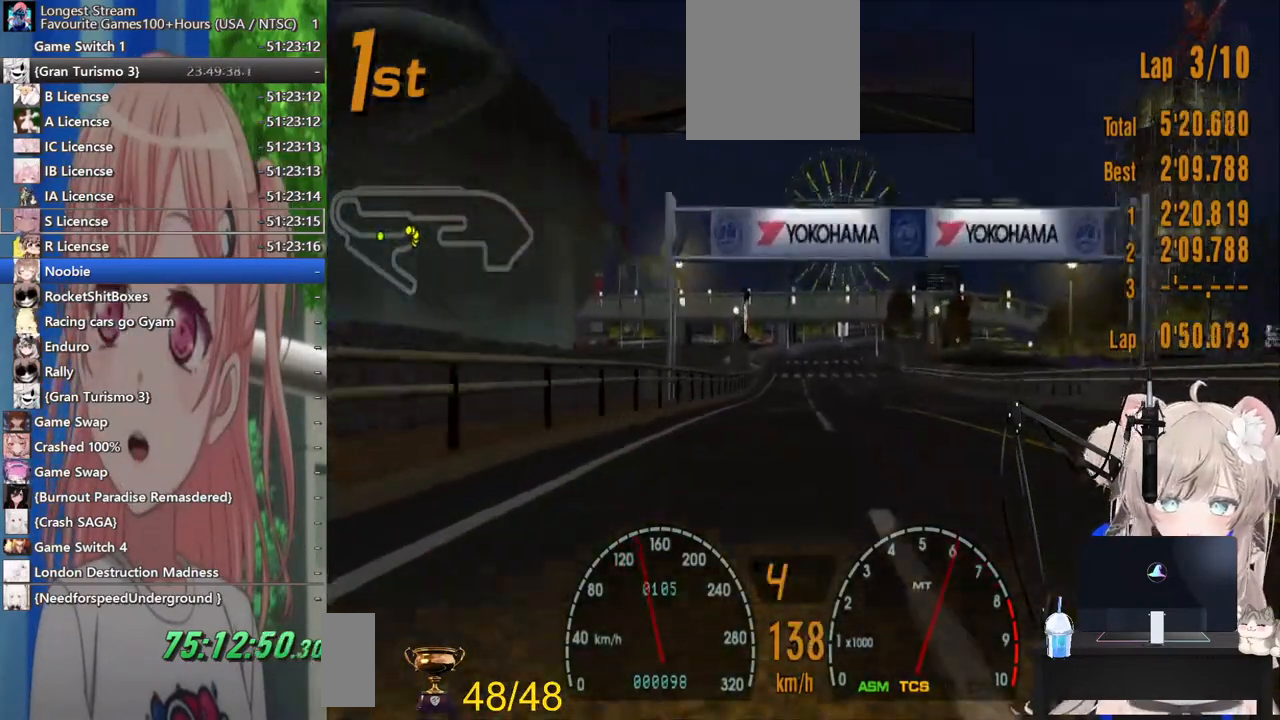
{"buttons": ["R2"], "left_stick": "center", "right_stick": "center", "events": []}
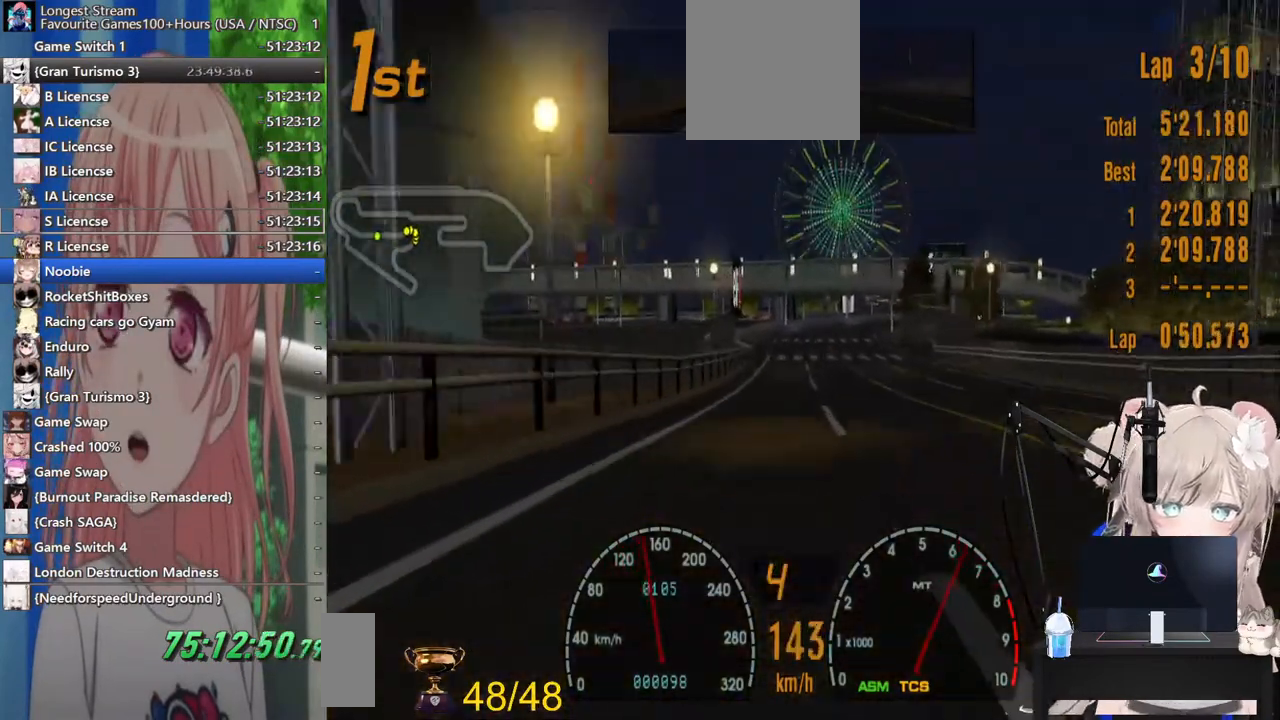
{"buttons": ["R2"], "left_stick": "center", "right_stick": "center", "events": []}
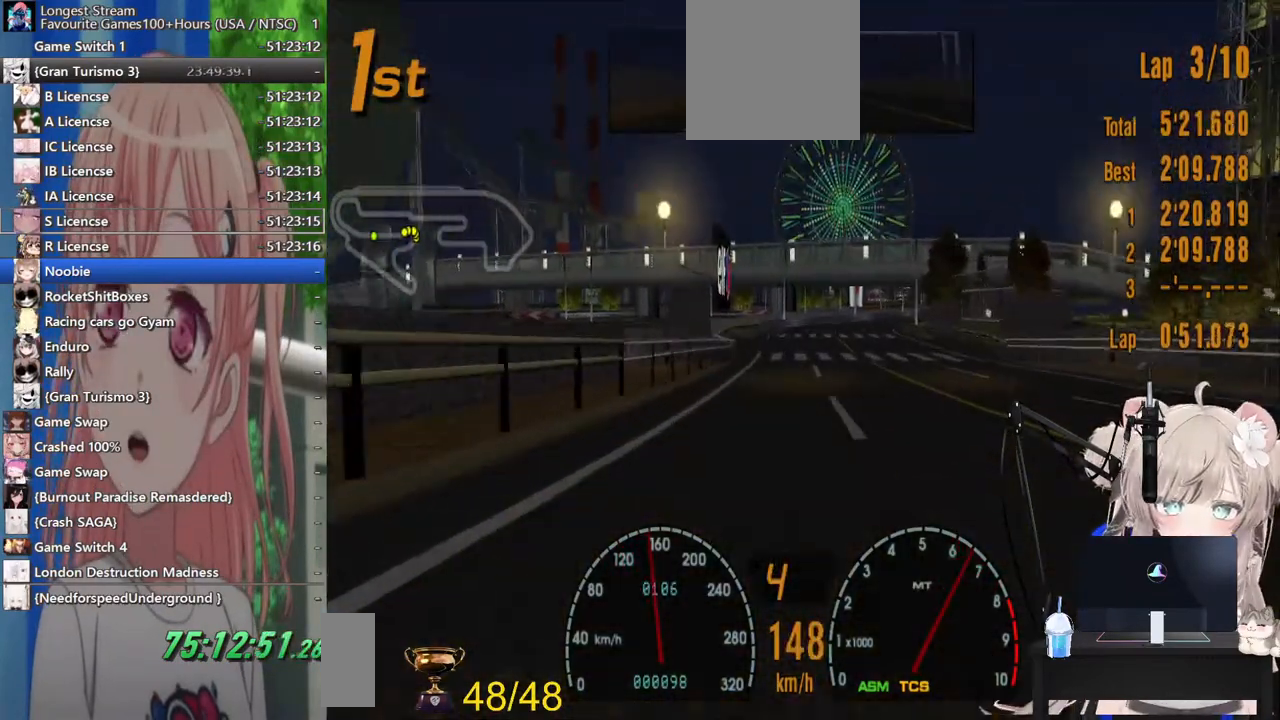
{"buttons": ["R2"], "left_stick": "center", "right_stick": "center", "events": []}
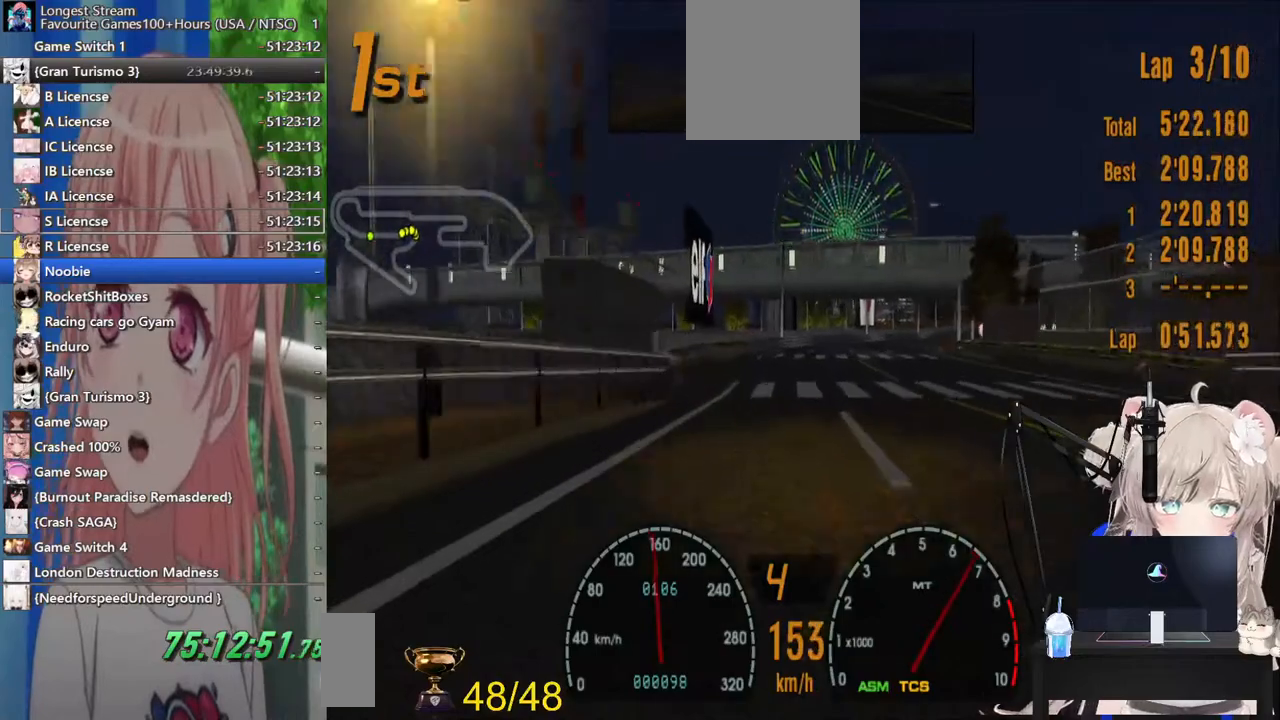
{"buttons": ["R2"], "left_stick": "right", "right_stick": "center", "events": [[100, "left_stick", "right"]]}
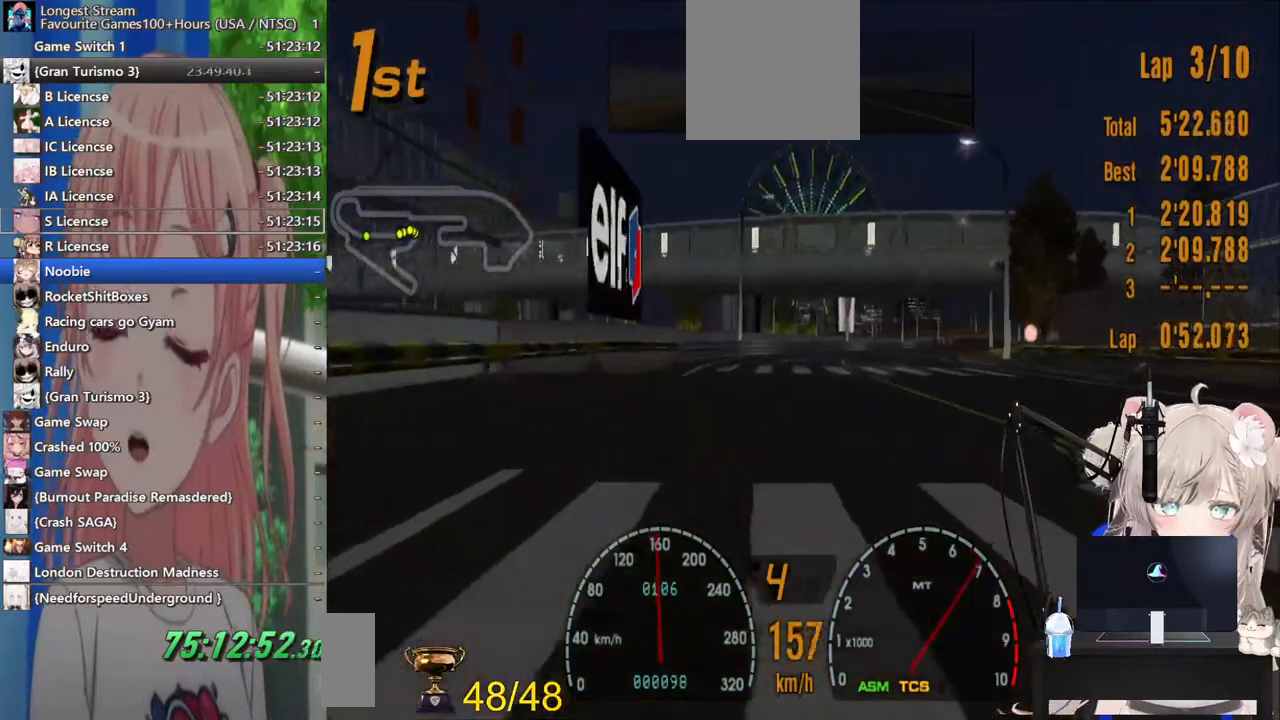
{"buttons": ["R2"], "left_stick": "center", "right_stick": "center", "events": [[117, "left_stick", "center"]]}
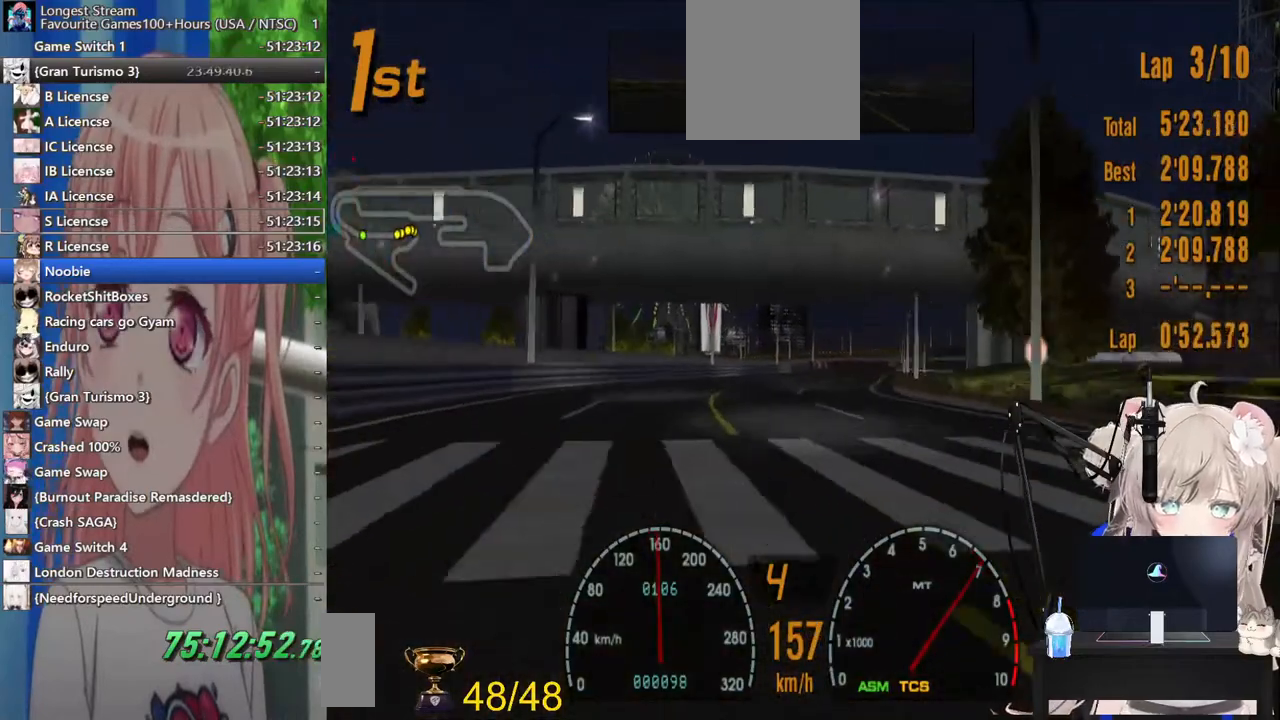
{"buttons": ["R2"], "left_stick": "center", "right_stick": "center", "events": []}
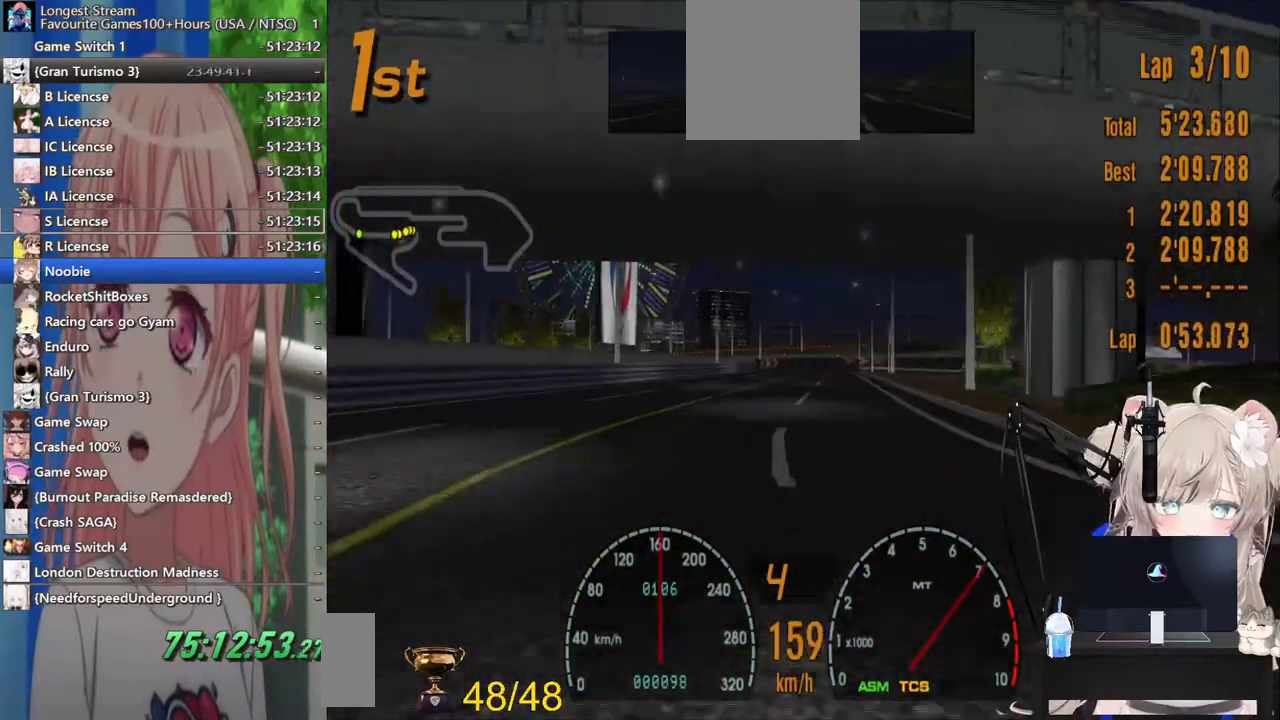
{"buttons": ["R2"], "left_stick": "center", "right_stick": "center", "events": []}